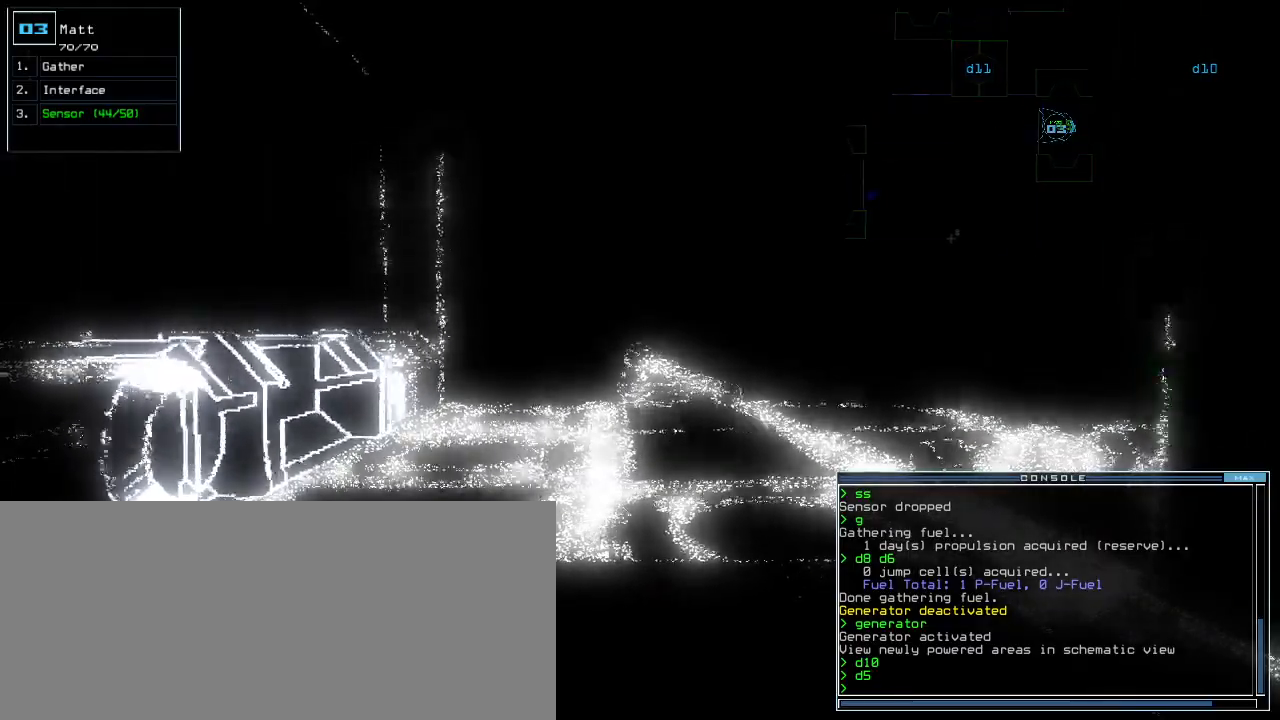
Gameplay with keyboard; each line is a JSON object with the keys held at the frame after it. "events" lists presses ("down") and releases ("up") of ".", "0", "1", "2", "3", "4", "5", "6", "7", "8", "9", "a", "b", "backspace", "c", "caps_lock", "comma", "ctrl_l", "ctrl_r", "d", "down", "e", "equals", "escape", "f", "g", "h", "i", "j", "k", "l", "left", "m", "minus", "n", "o", "p", "q", "quote", "r", "return", "right", "s", "semicolon", "shift_l", "shift_r", "space", "t", "tab", "tilde", "u", "up", "v", "w", "x", "y" and "z" between this image and that frame as [ms after this image, input, new state], when the widget could be followed in between. No other keys are recorded. Mouse input is not recorded.
{"keys": [], "events": [[20, "up", "up"], [160, "up", "down"], [240, "up", "up"], [340, "up", "down"], [400, "up", "up"]]}
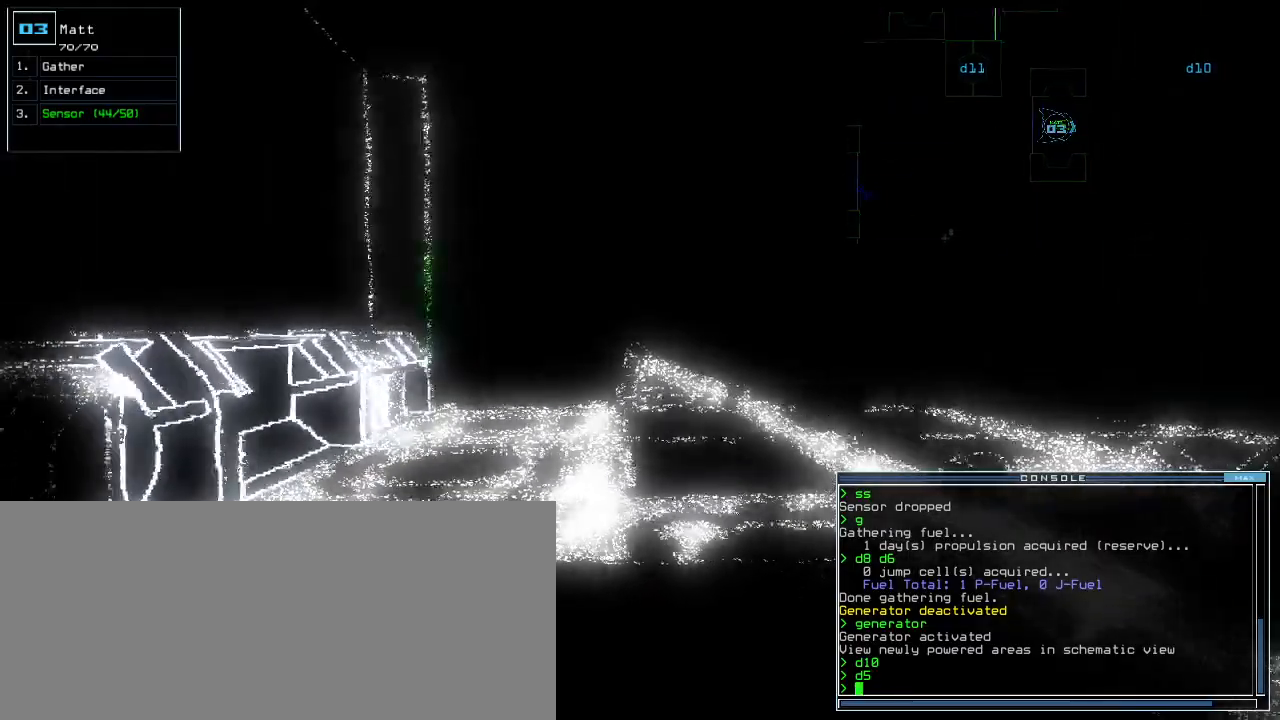
{"keys": [], "events": [[400, "up", "down"], [460, "up", "up"]]}
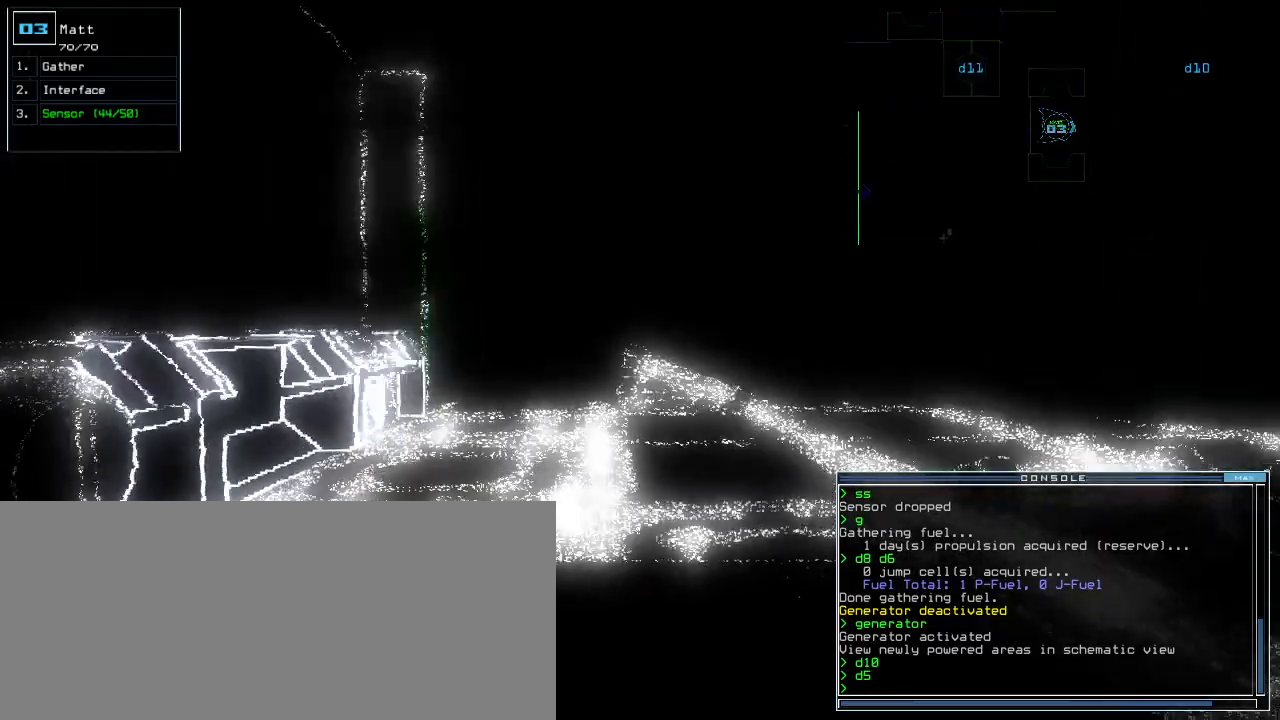
{"keys": [], "events": [[240, "s", "down"], [300, "s", "up"], [380, "s", "down"], [480, "s", "up"]]}
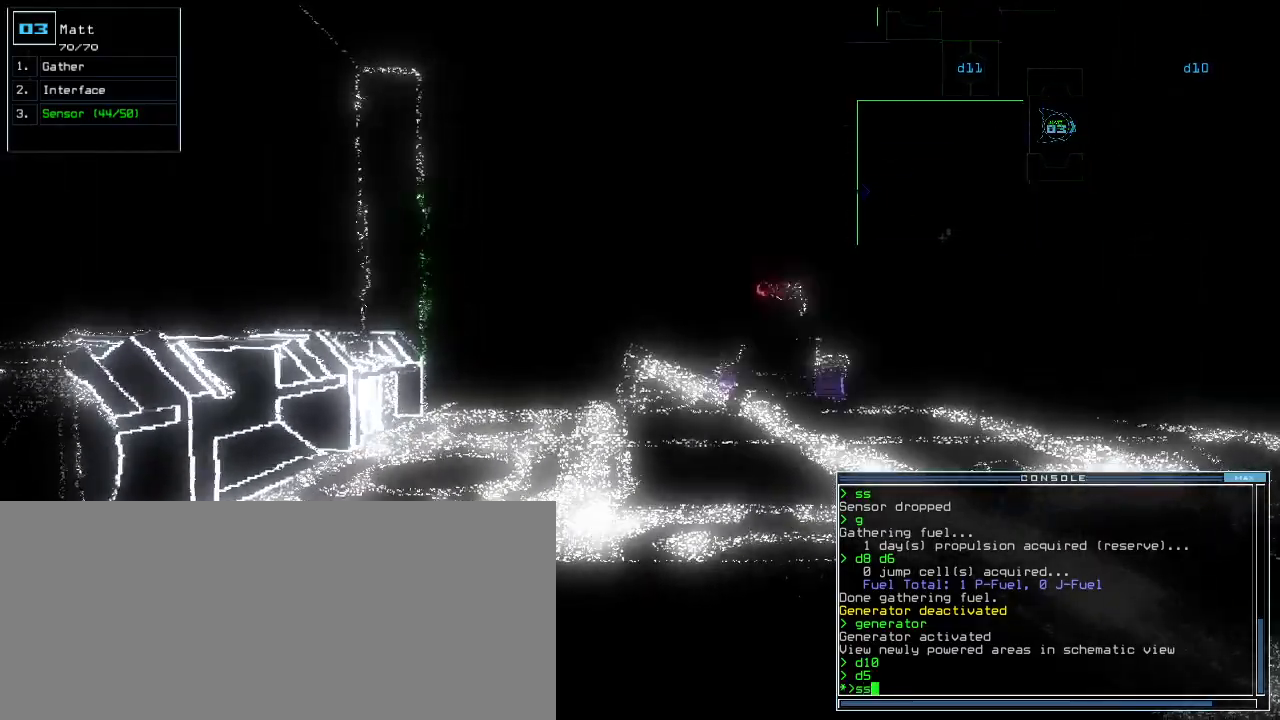
{"keys": ["down"], "events": [[160, "up", "down"], [280, "up", "up"], [400, "down", "down"]]}
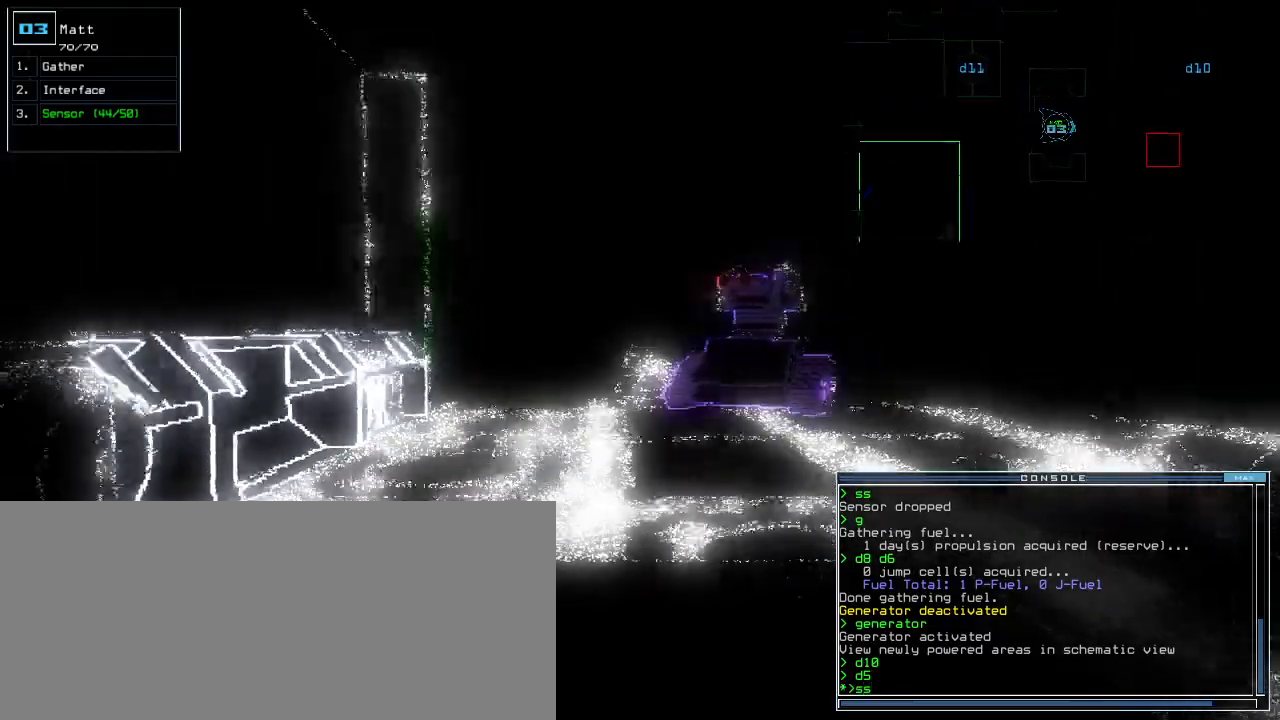
{"keys": ["down"], "events": [[160, "down", "up"], [200, "escape", "down"], [280, "down", "down"], [320, "escape", "up"]]}
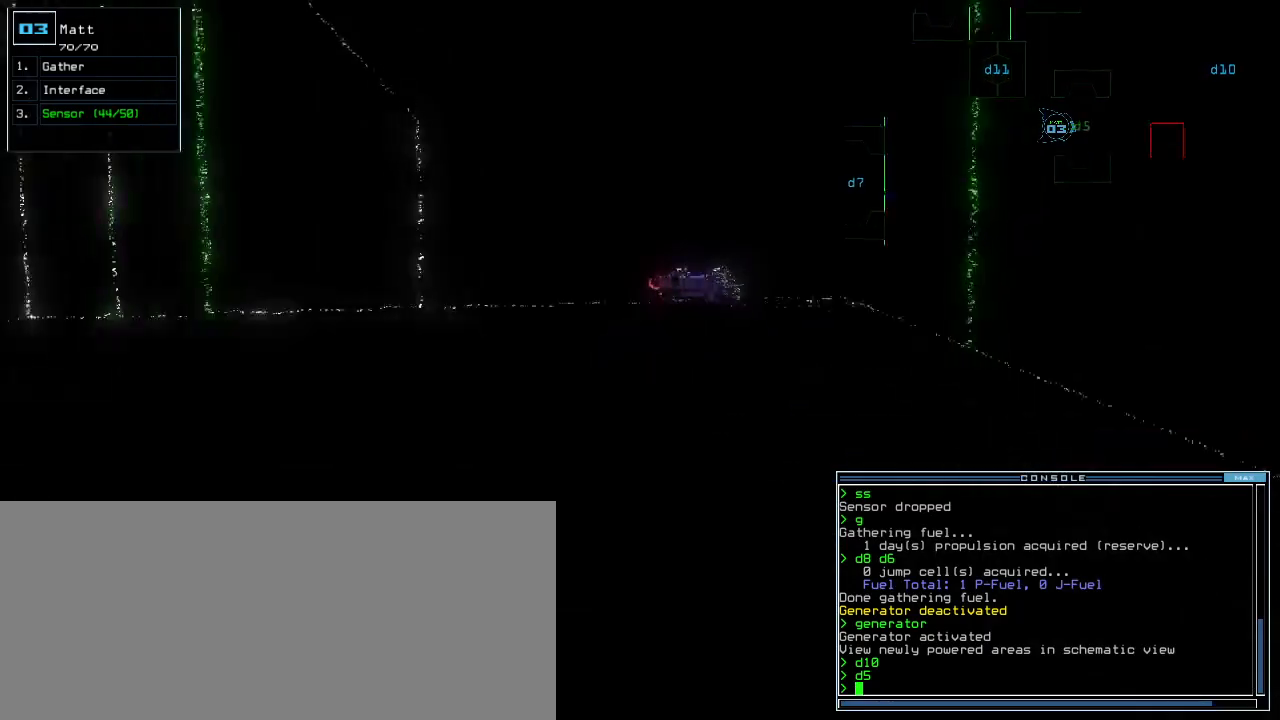
{"keys": ["down"], "events": [[140, "c", "down"], [180, "c", "up"], [240, "c", "down"], [340, "c", "up"]]}
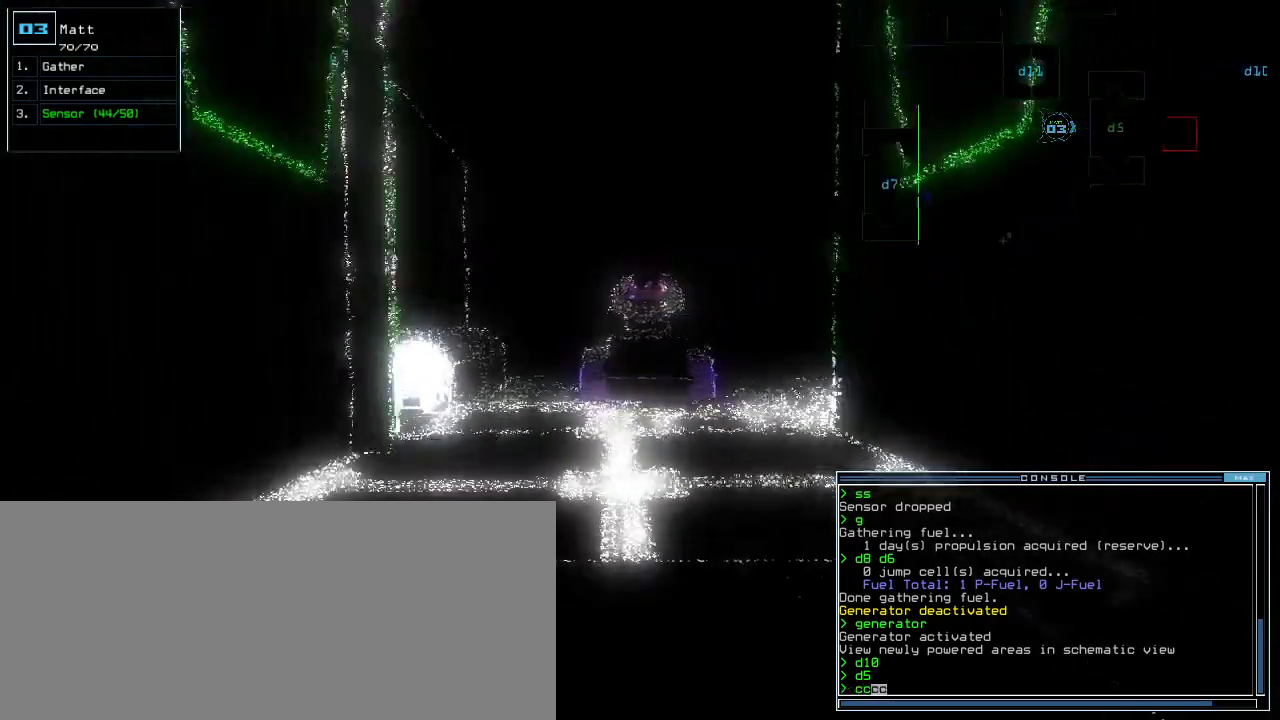
{"keys": [], "events": [[20, "return", "down"], [120, "return", "up"], [180, "space", "down"], [220, "down", "up"], [280, "space", "up"]]}
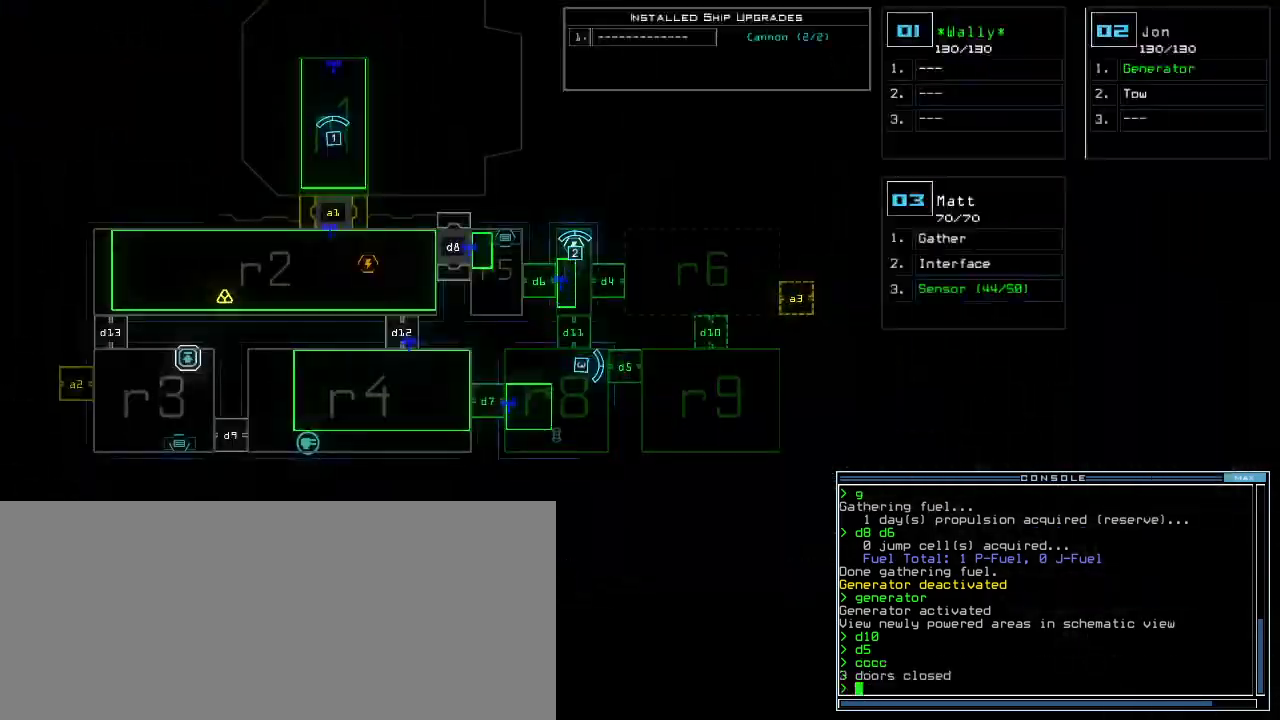
{"keys": [], "events": []}
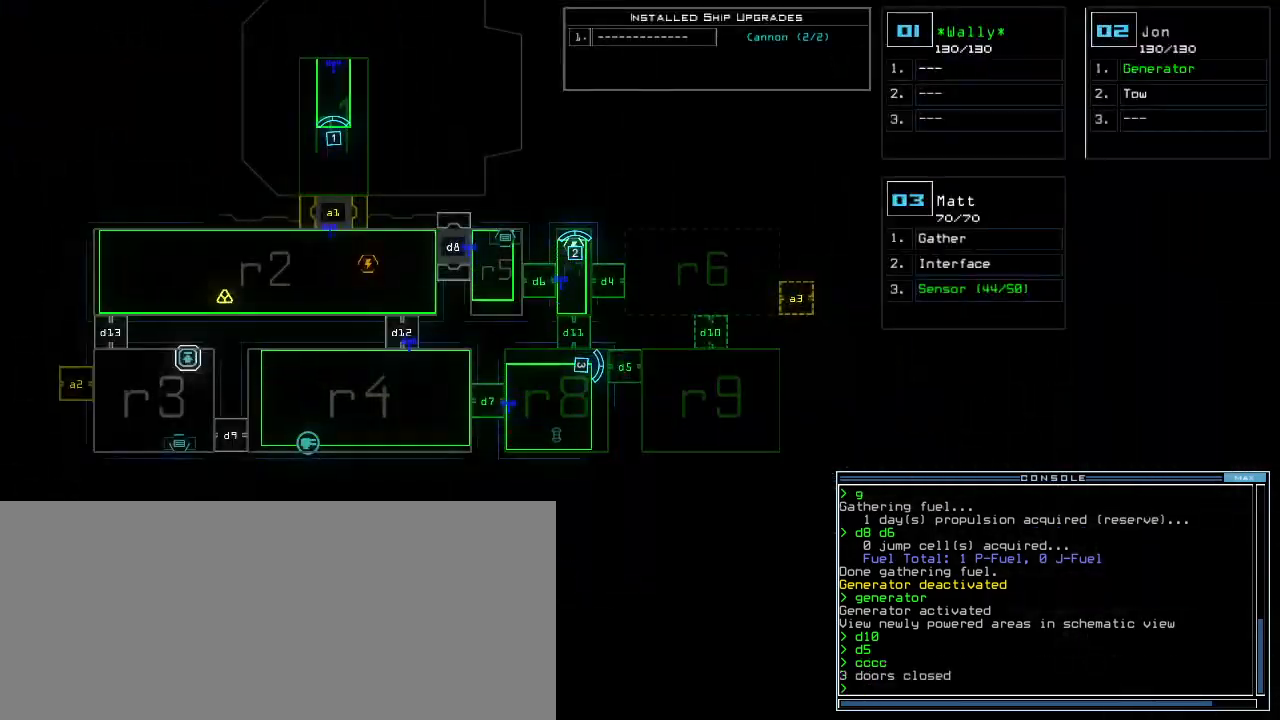
{"keys": ["return"], "events": [[100, "d", "down"], [200, "d", "up"], [320, "1", "down"], [380, "1", "up"], [500, "return", "down"]]}
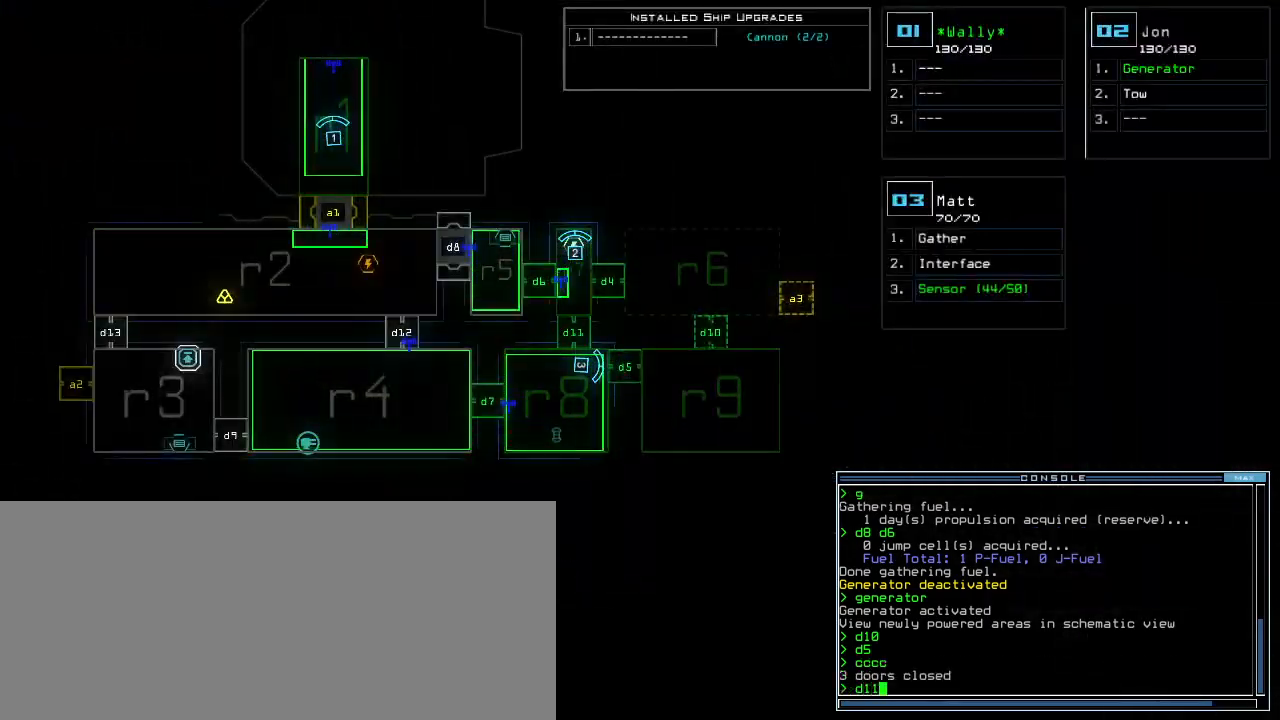
{"keys": ["left"], "events": [[60, "return", "up"], [300, "left", "down"]]}
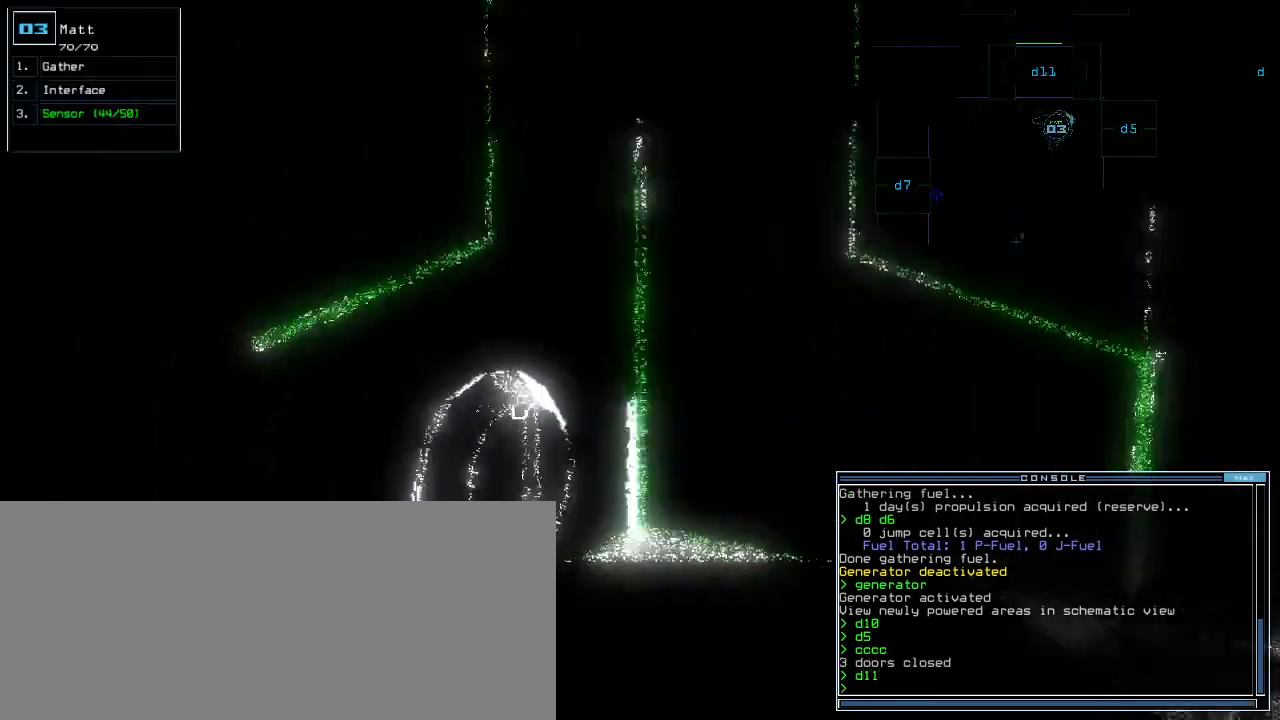
{"keys": ["up"], "events": [[60, "up", "down"], [420, "left", "up"]]}
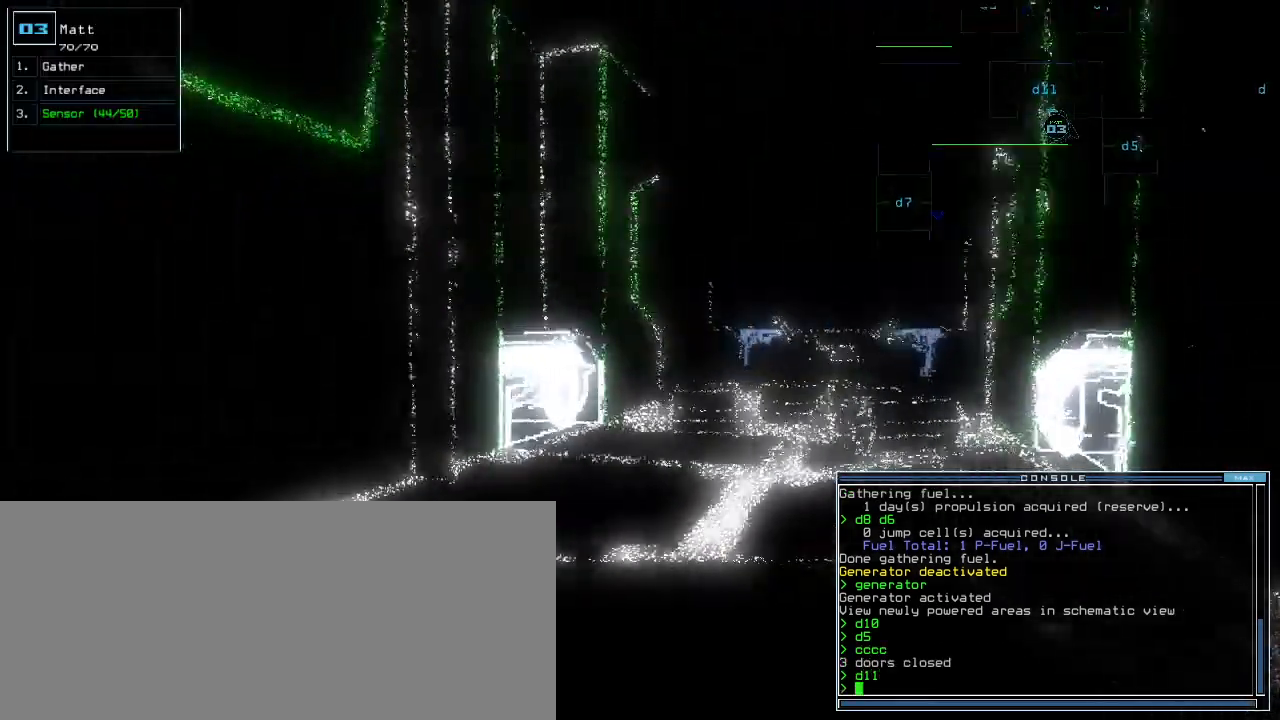
{"keys": ["up"]}
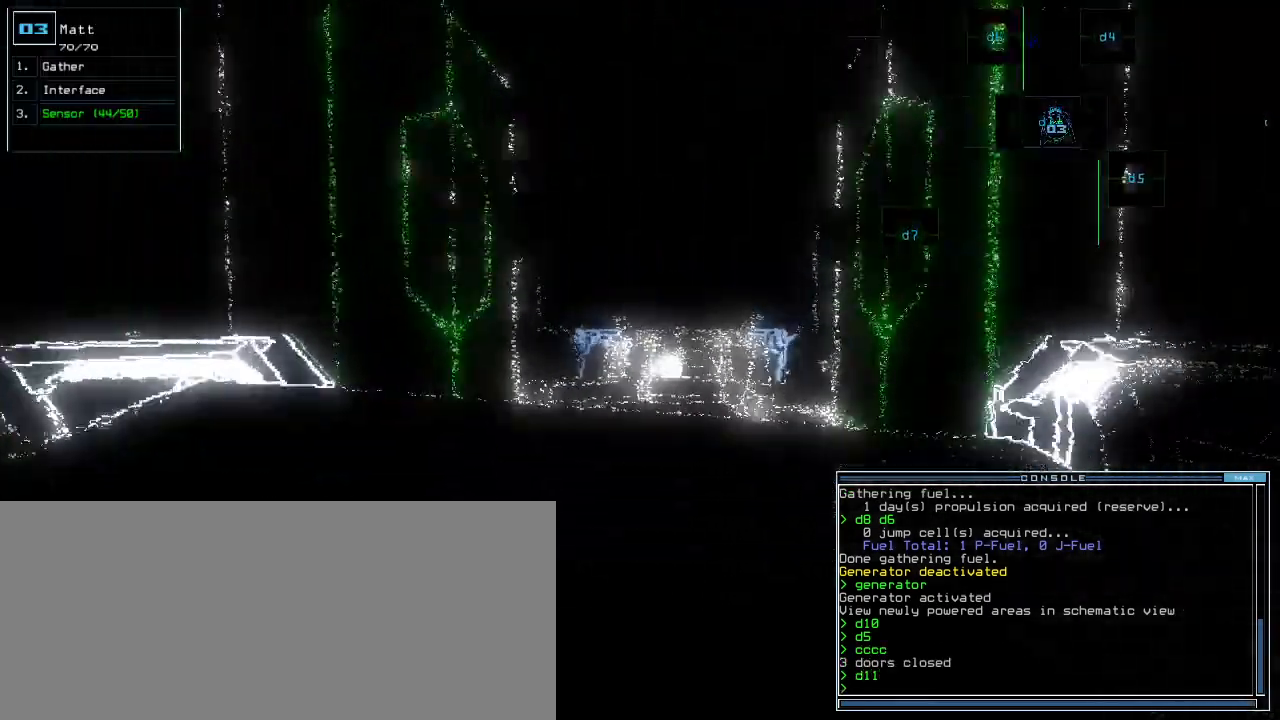
{"keys": ["4", "up"], "events": [[100, "d", "down"], [160, "d", "up"], [500, "4", "down"]]}
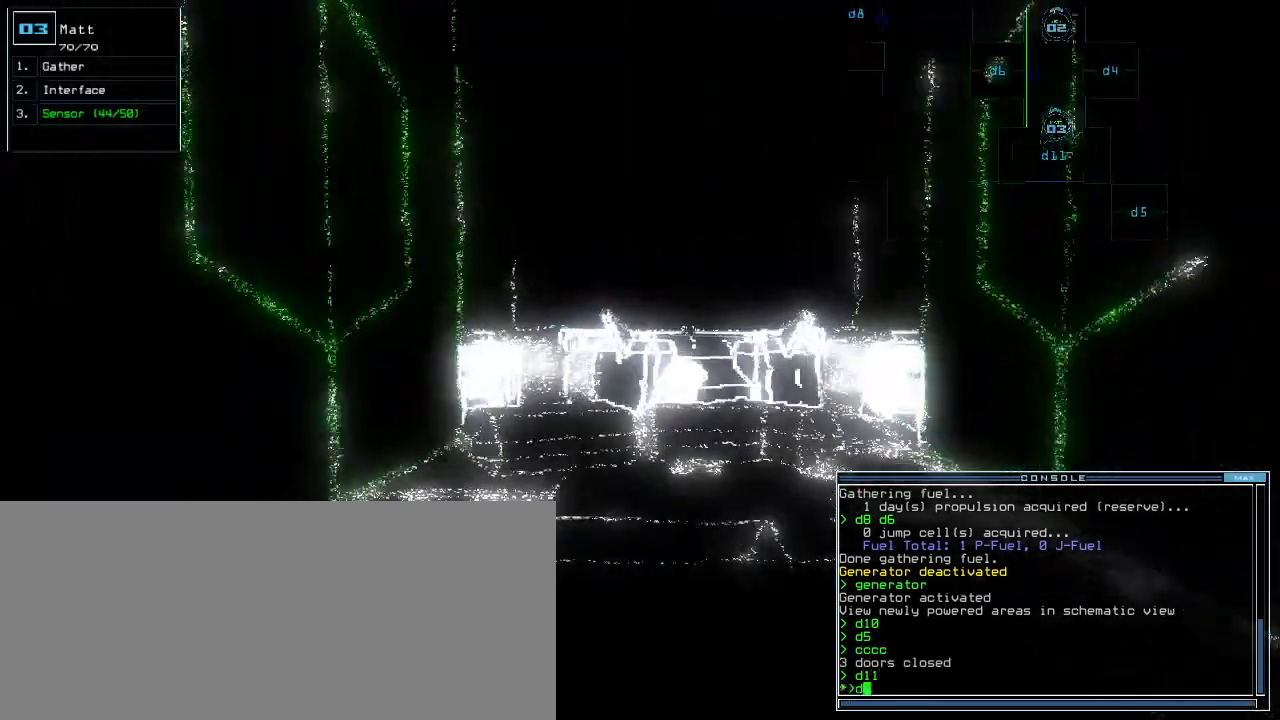
{"keys": ["up"], "events": [[20, "right", "down"], [60, "4", "up"], [200, "right", "up"], [340, "return", "down"], [460, "return", "up"]]}
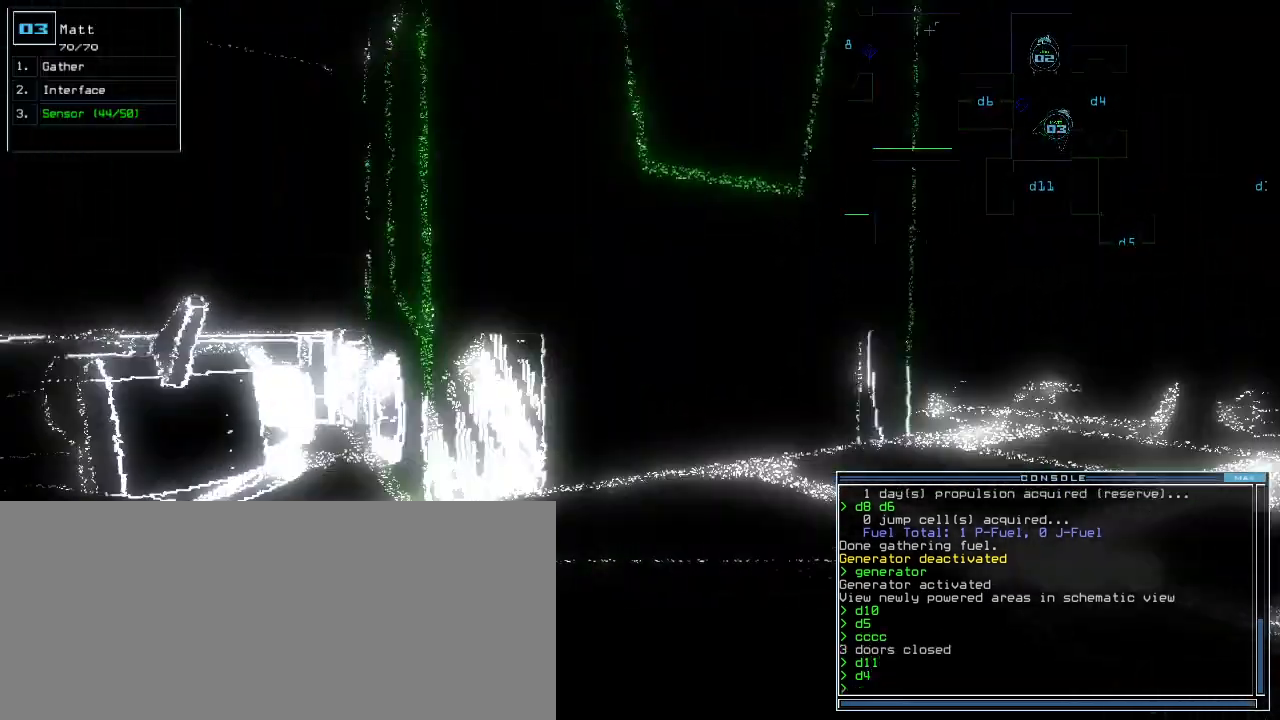
{"keys": ["up"]}